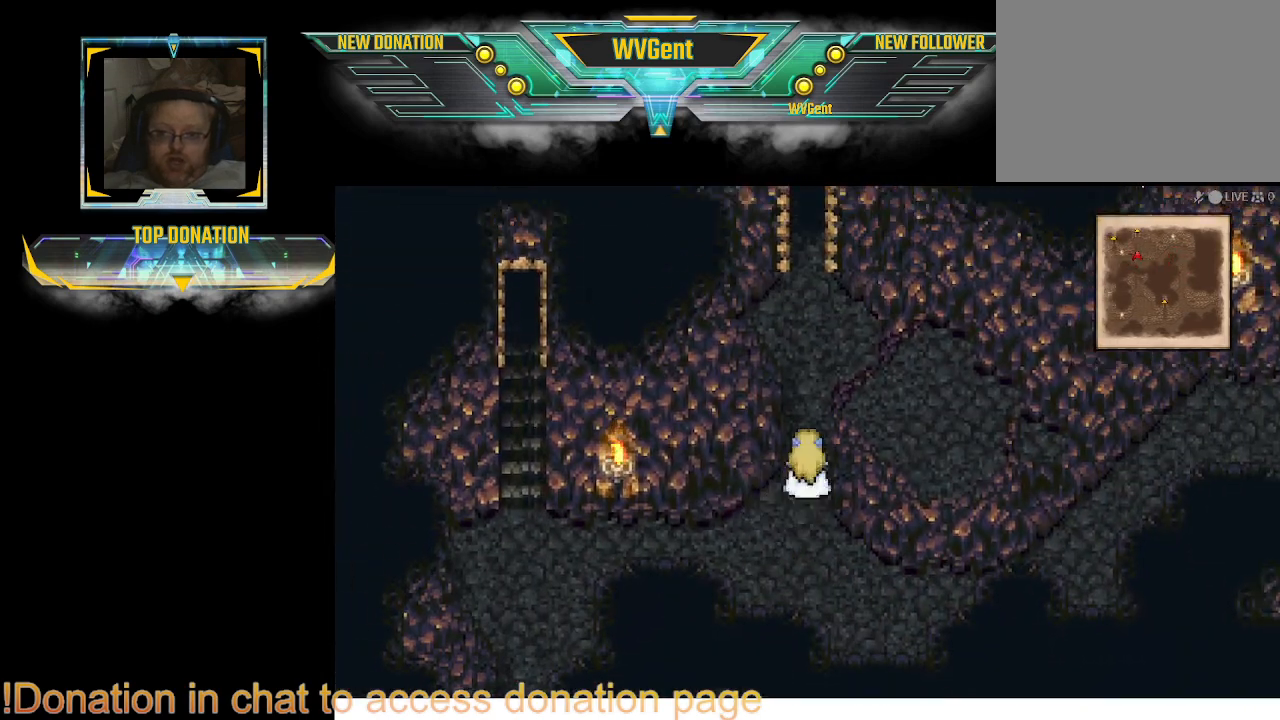
Gameplay with a controller (PlayStation layout); each line is a JSON object with the inputs held at the frame after it. "events" lists button and stick changes between this image and that frame as [ms after this image, input, new state], when the widget could be followed in between. Not read: L3 R3.
{"buttons": ["CIRCLE"], "left_stick": "up", "right_stick": "center", "events": []}
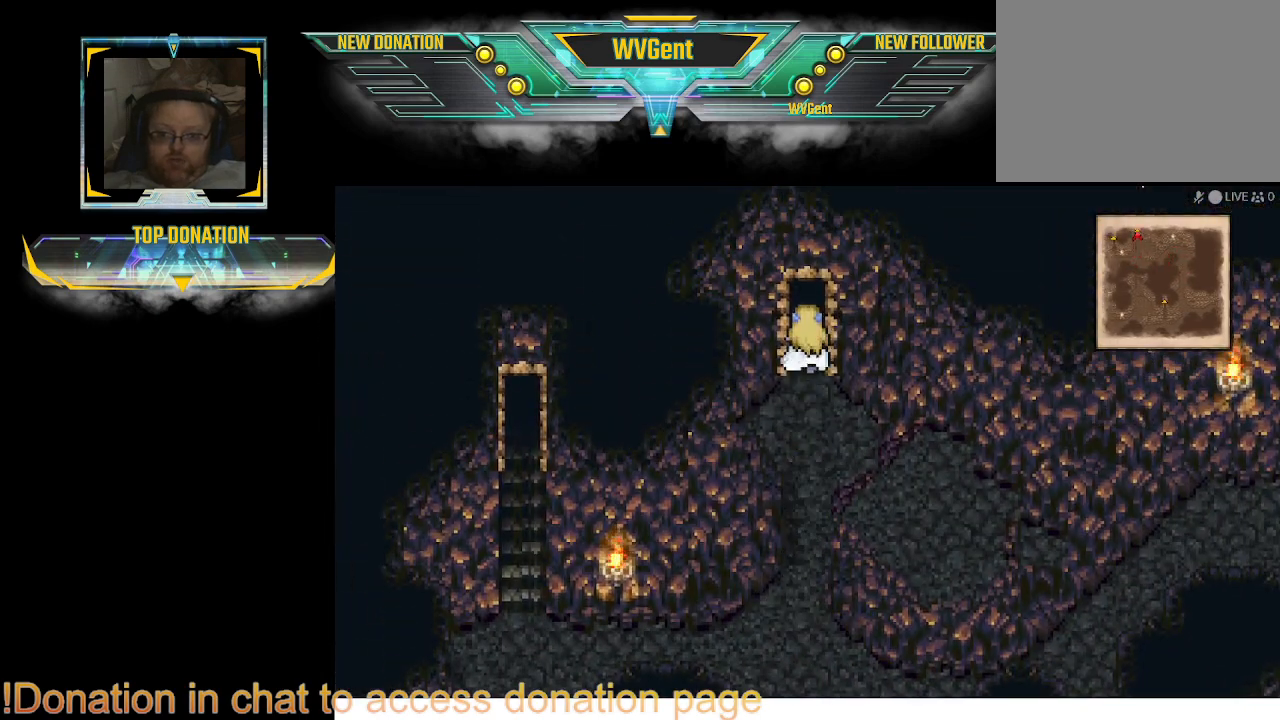
{"buttons": ["CIRCLE"], "left_stick": "up", "right_stick": "center", "events": []}
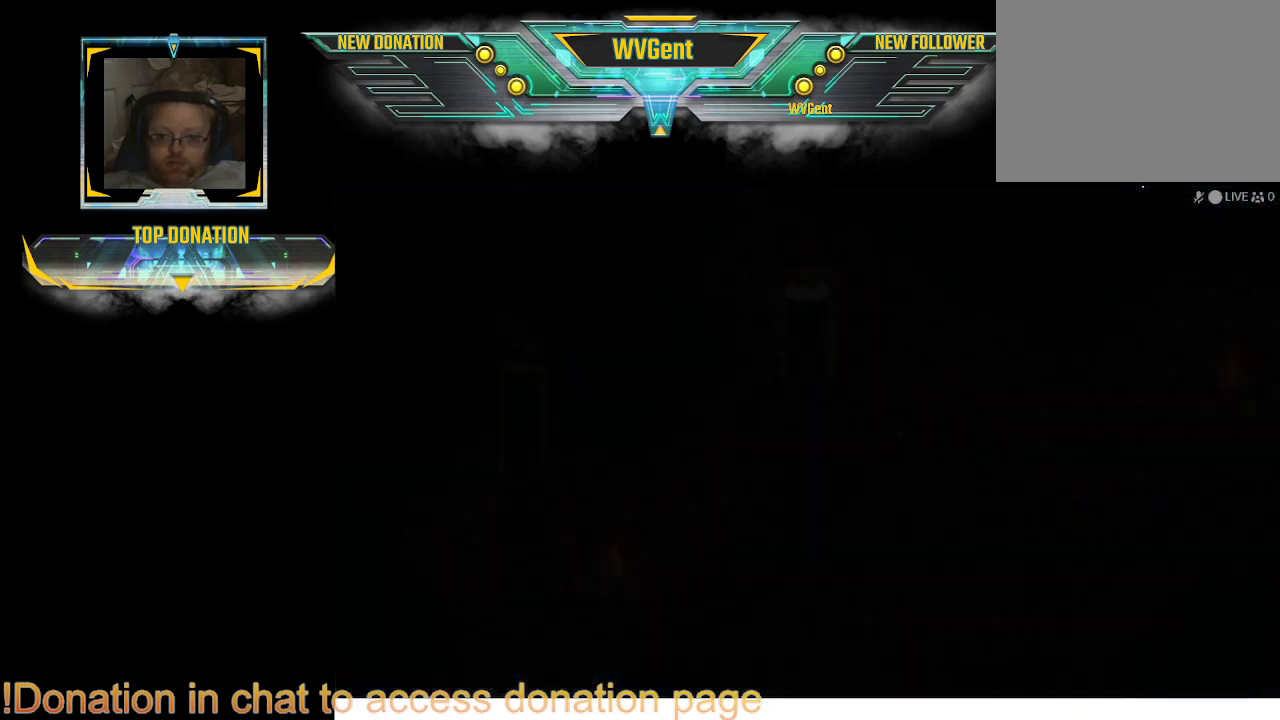
{"buttons": [], "left_stick": "center", "right_stick": "center", "events": [[33, "CIRCLE", "up"], [33, "left_stick", "right"], [100, "left_stick", "center"]]}
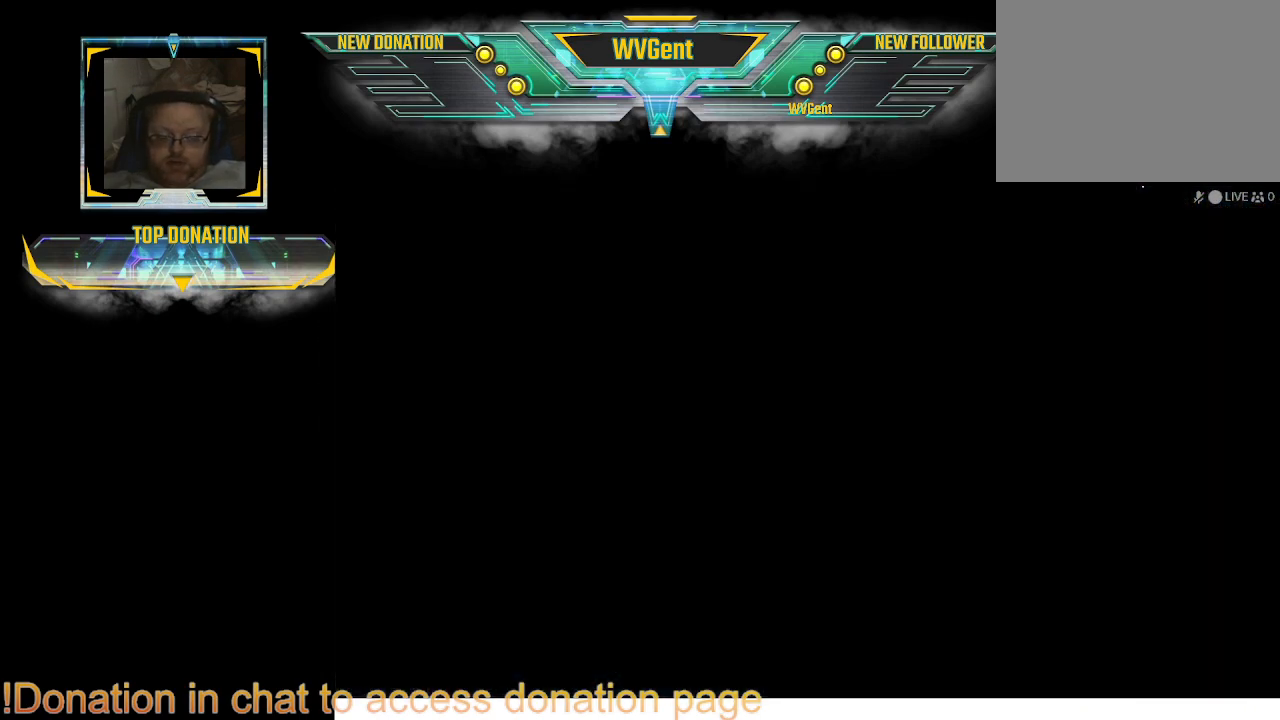
{"buttons": [], "left_stick": "center", "right_stick": "center", "events": []}
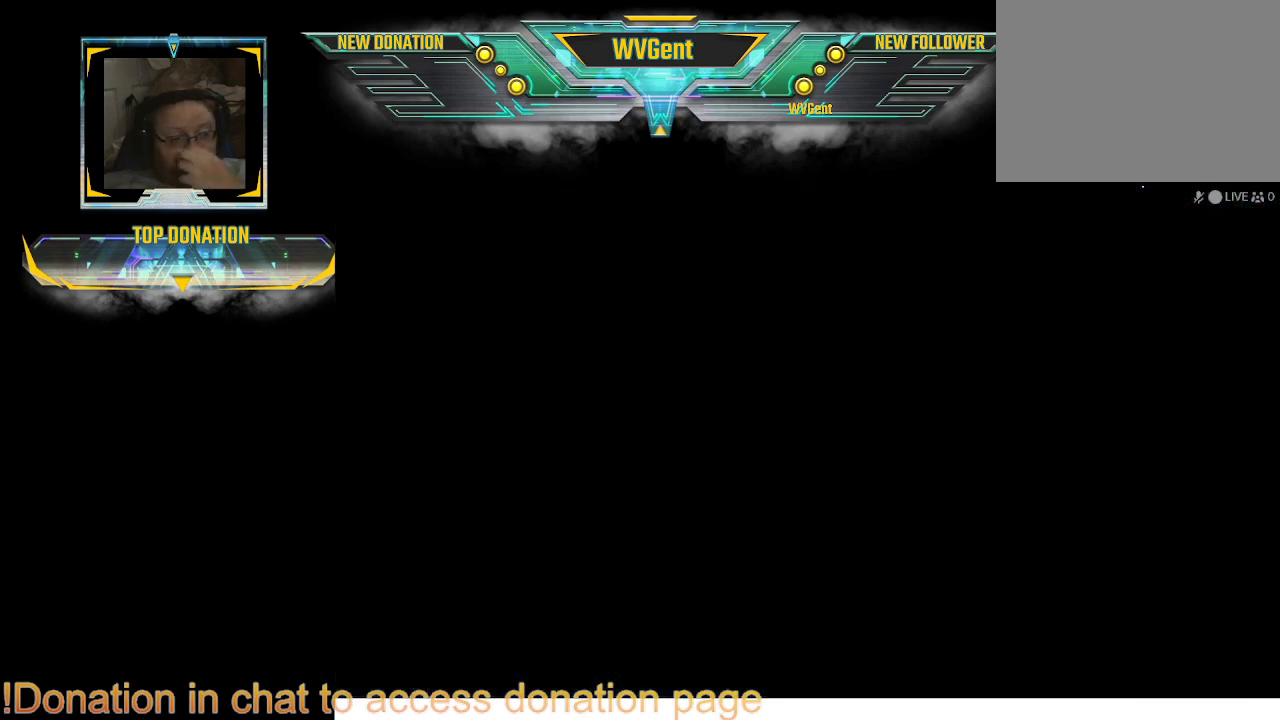
{"buttons": [], "left_stick": "center", "right_stick": "center", "events": []}
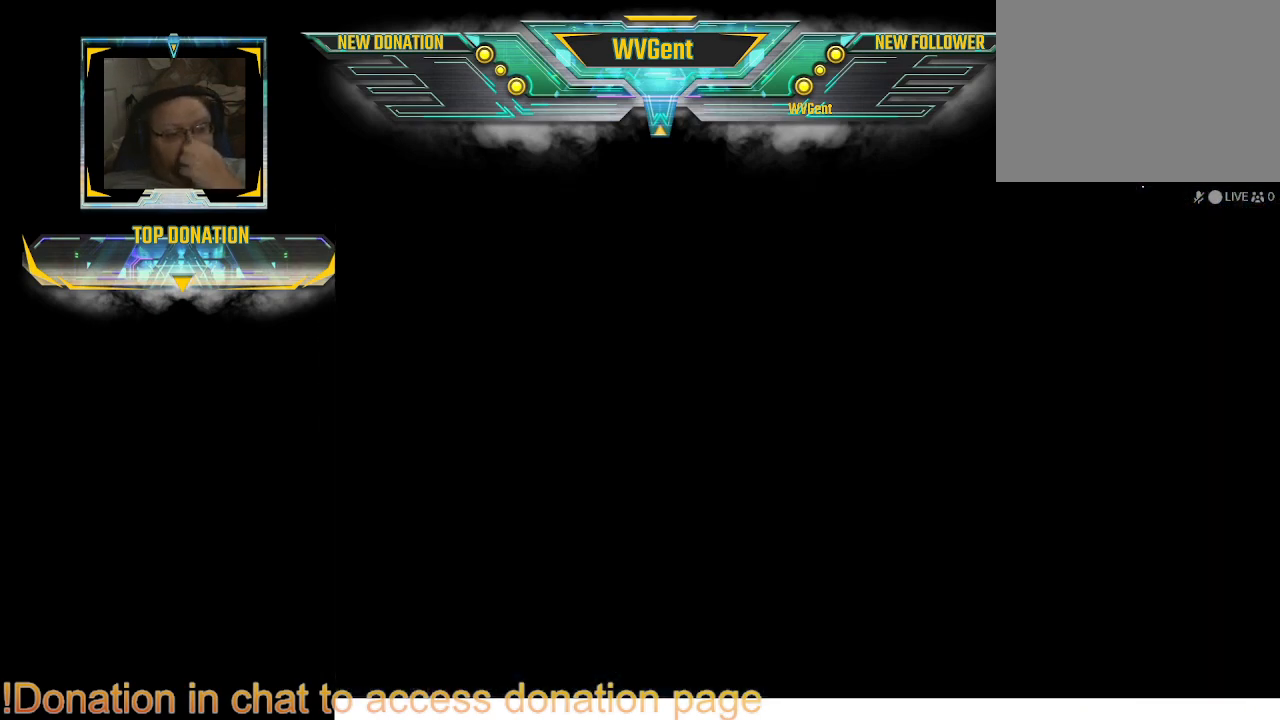
{"buttons": [], "left_stick": "center", "right_stick": "center", "events": []}
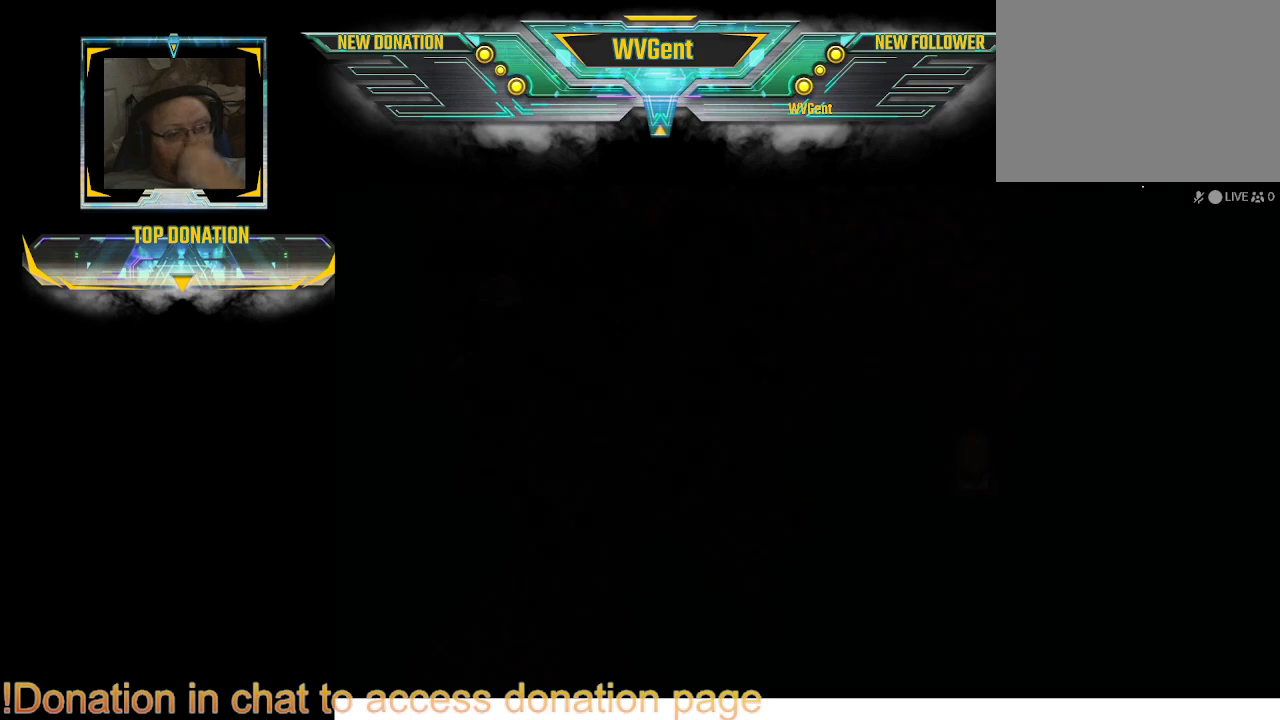
{"buttons": [], "left_stick": "center", "right_stick": "center", "events": []}
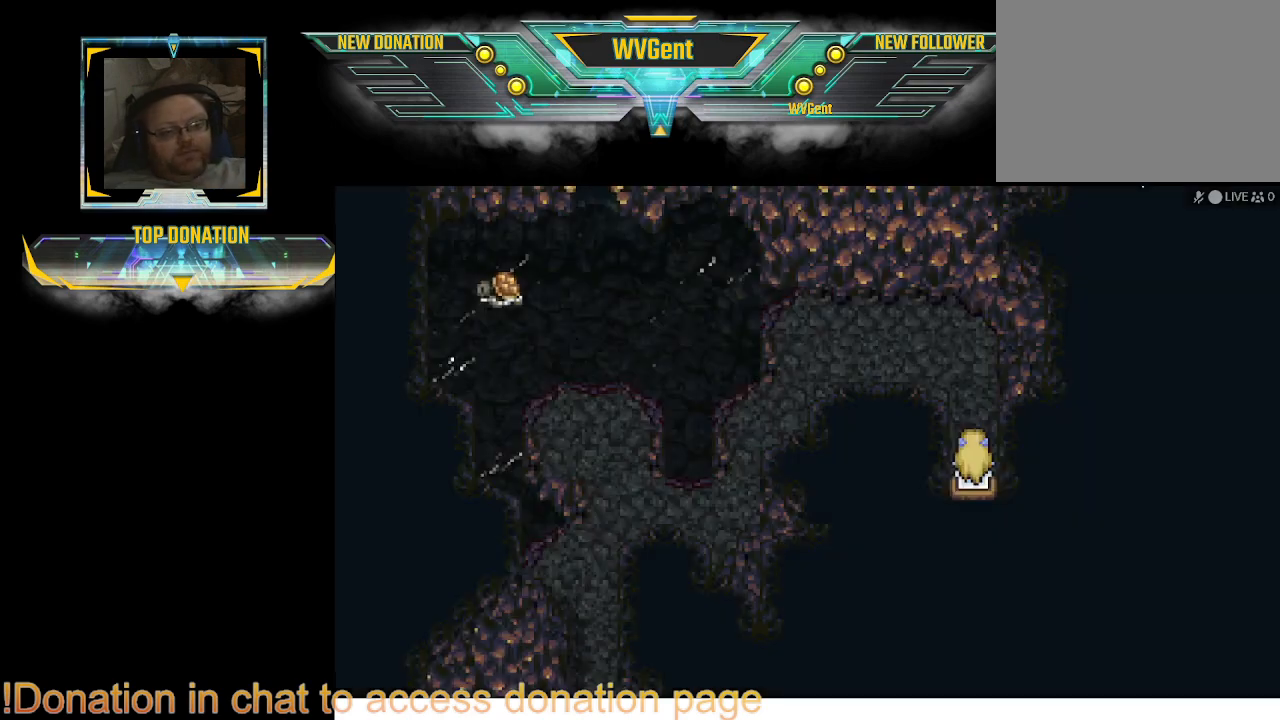
{"buttons": [], "left_stick": "center", "right_stick": "center", "events": []}
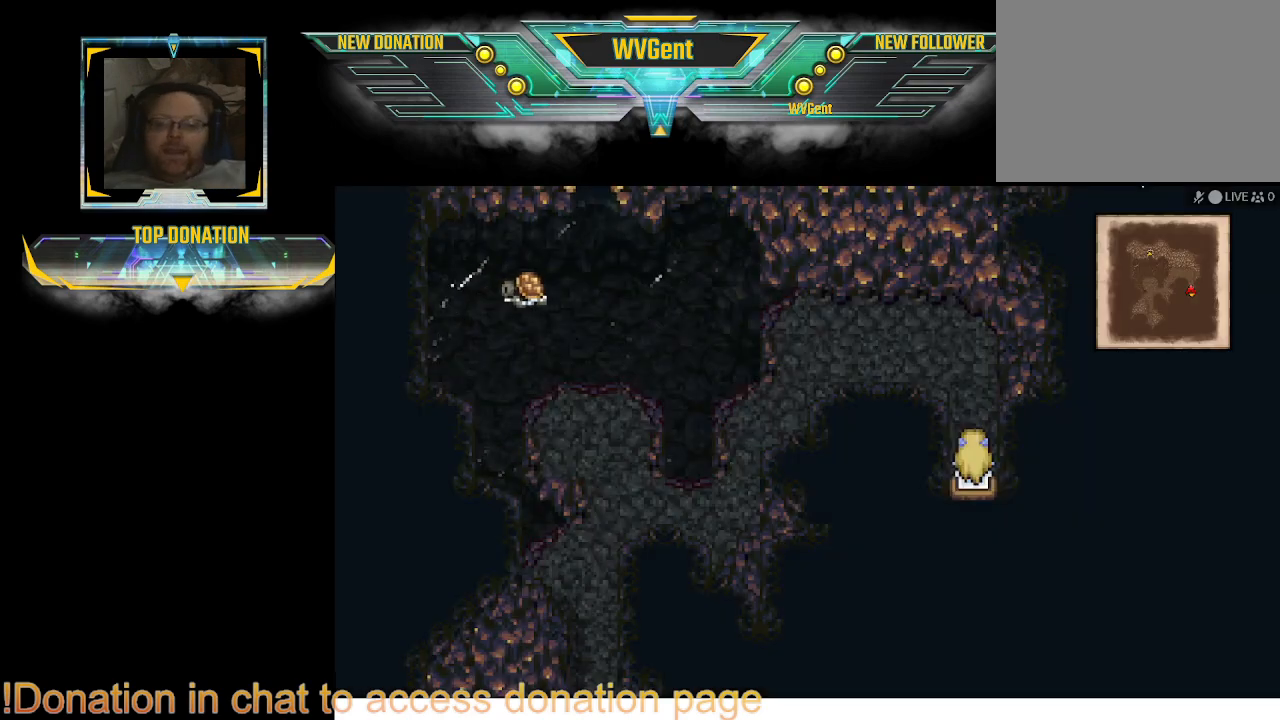
{"buttons": ["CIRCLE"], "left_stick": "left", "right_stick": "center", "events": [[200, "left_stick", "right"], [267, "CIRCLE", "down"], [267, "left_stick", "up-left"], [433, "left_stick", "left"]]}
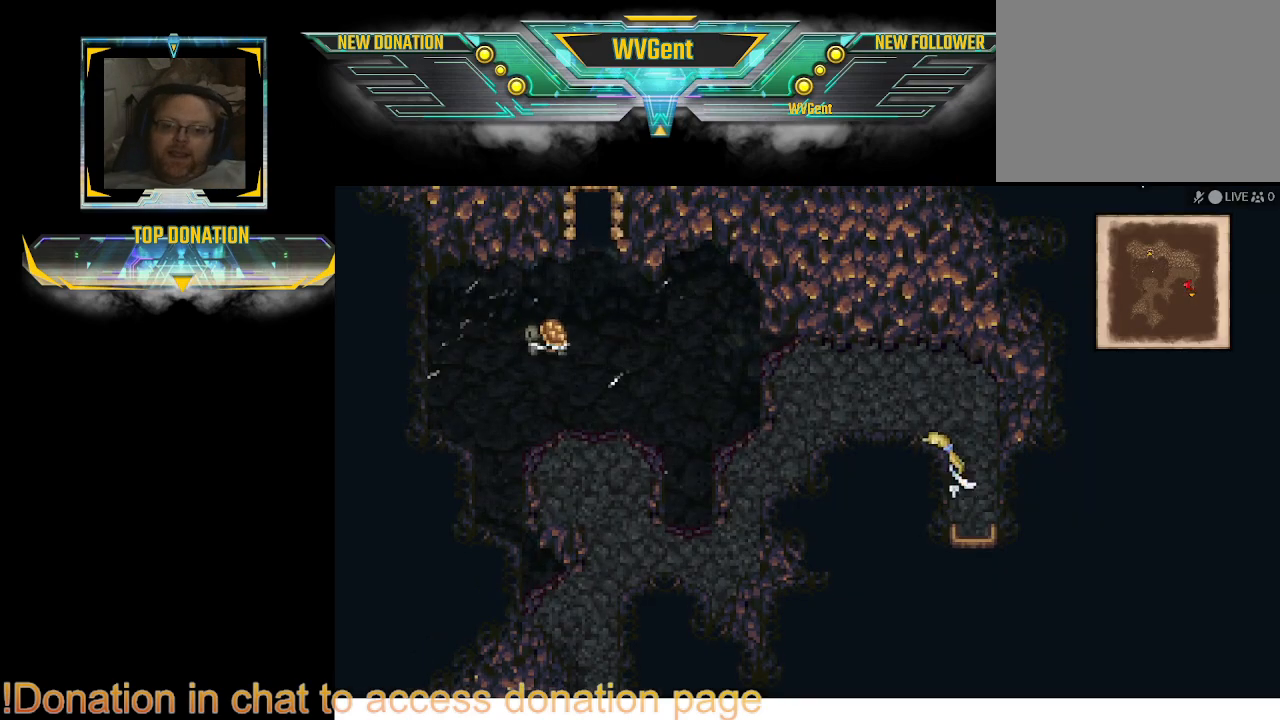
{"buttons": ["CIRCLE"], "left_stick": "down-left", "right_stick": "center", "events": [[200, "left_stick", "down-left"]]}
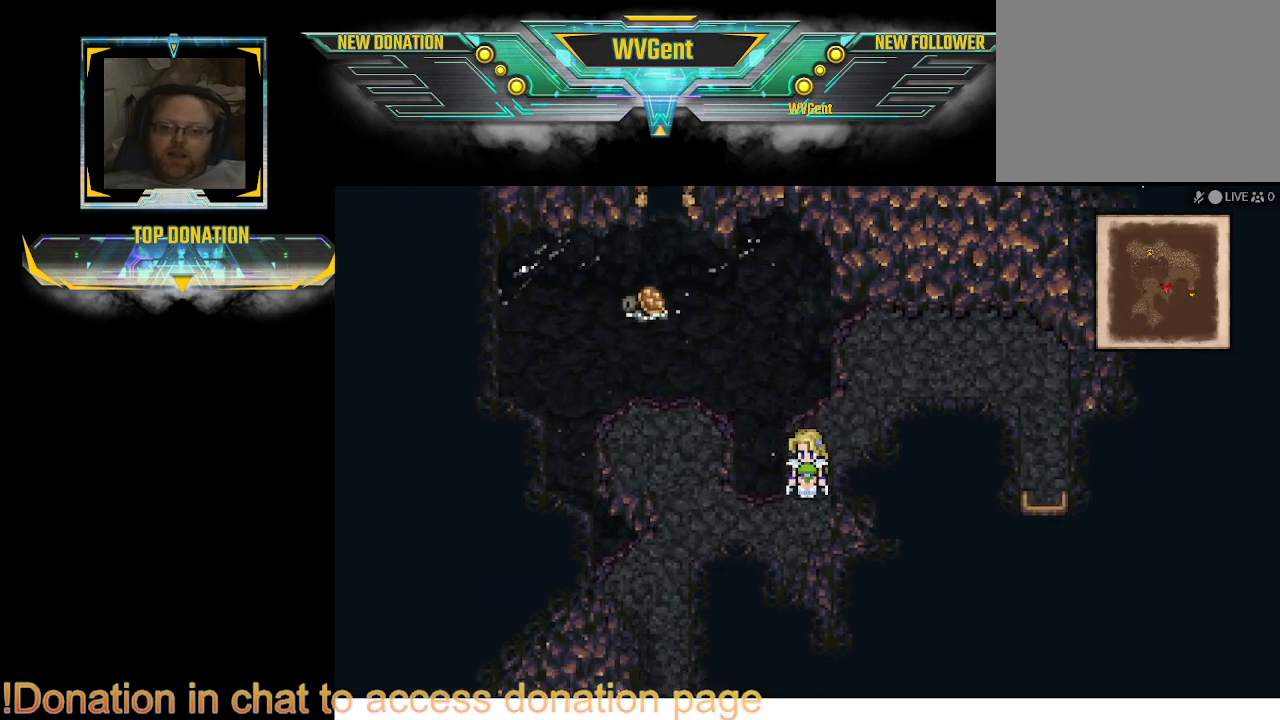
{"buttons": ["CIRCLE"], "left_stick": "down-left", "right_stick": "center", "events": [[167, "left_stick", "left"], [433, "left_stick", "down-left"]]}
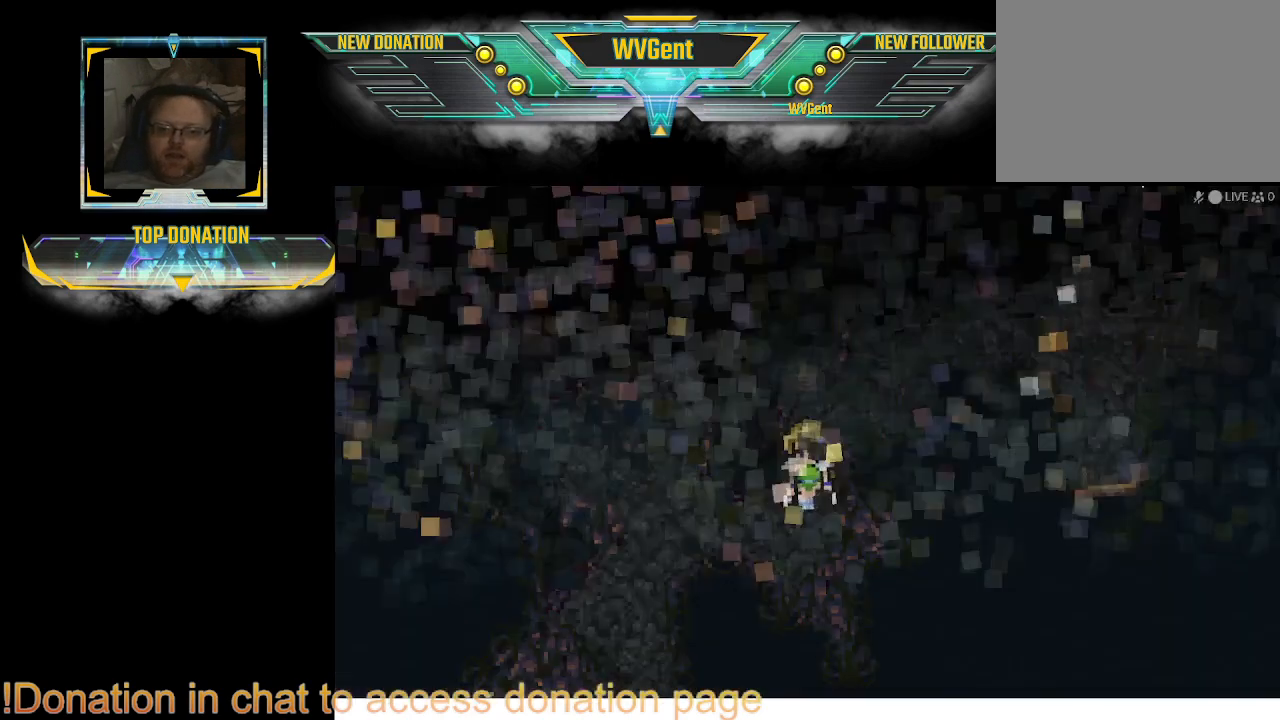
{"buttons": [], "left_stick": "center", "right_stick": "center", "events": [[33, "left_stick", "center"], [333, "CIRCLE", "up"]]}
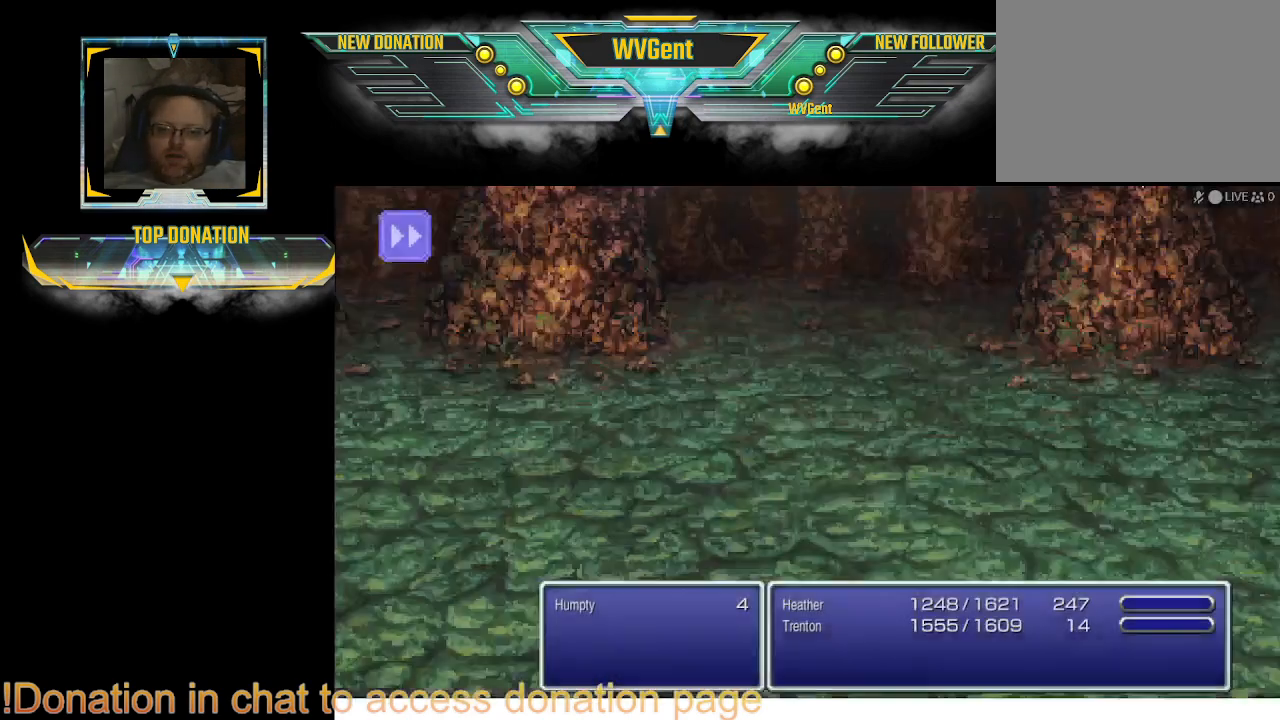
{"buttons": [], "left_stick": "center", "right_stick": "center", "events": []}
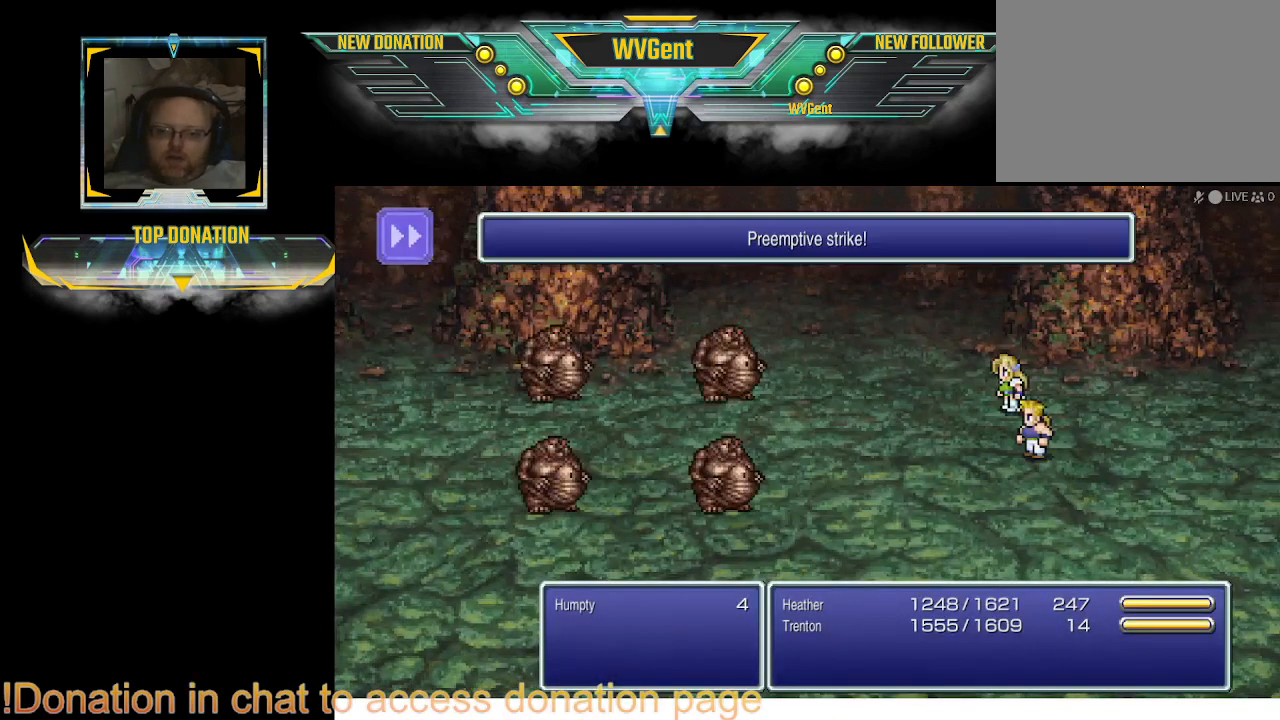
{"buttons": [], "left_stick": "center", "right_stick": "center", "events": []}
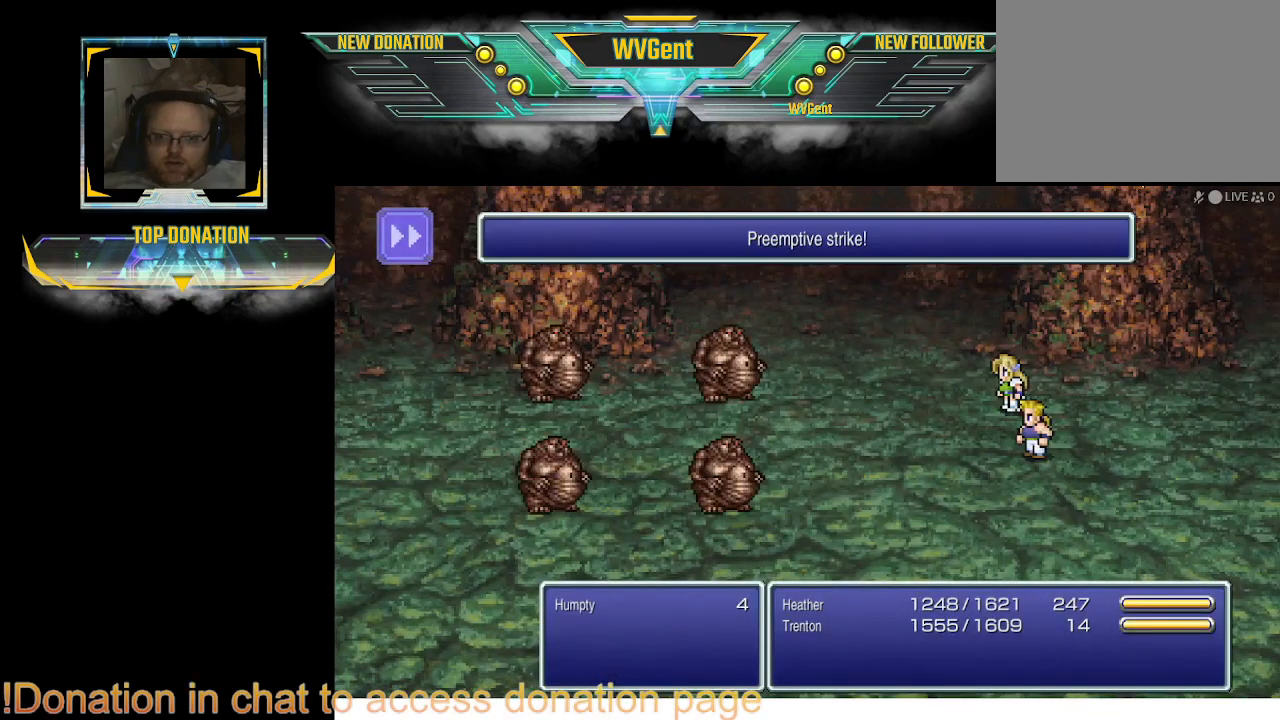
{"buttons": [], "left_stick": "center", "right_stick": "center", "events": []}
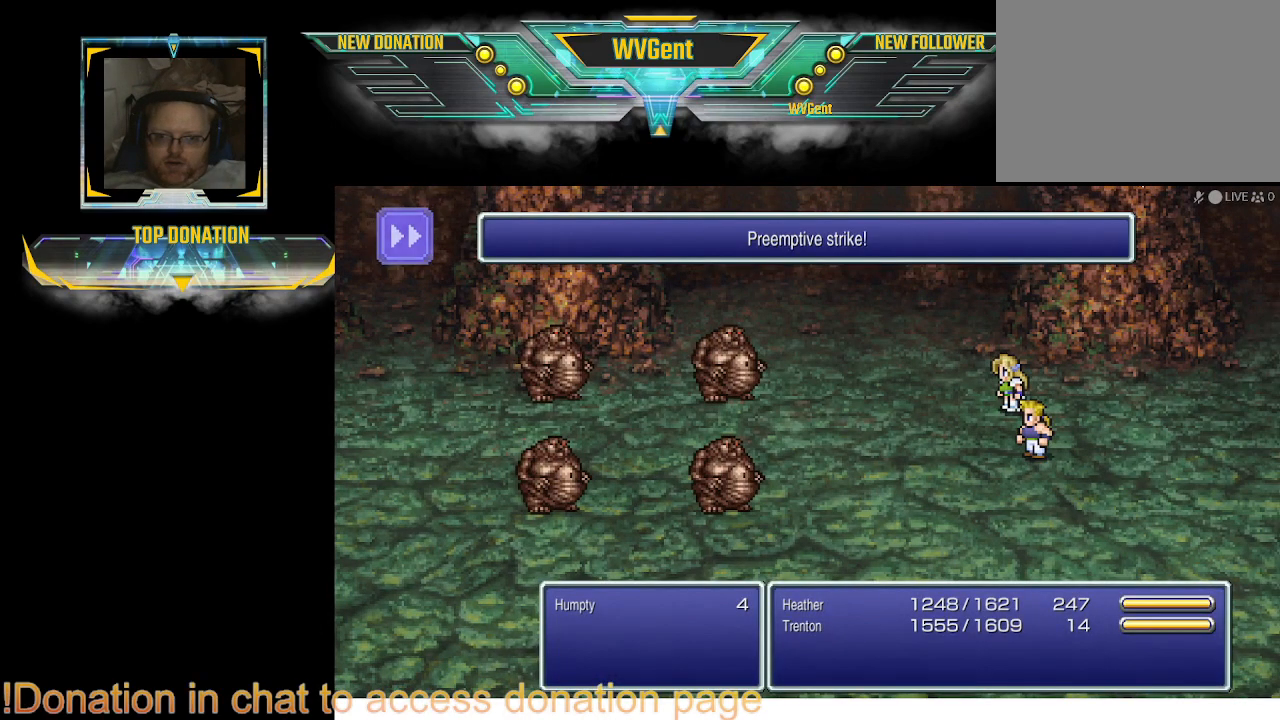
{"buttons": [], "left_stick": "center", "right_stick": "center", "events": []}
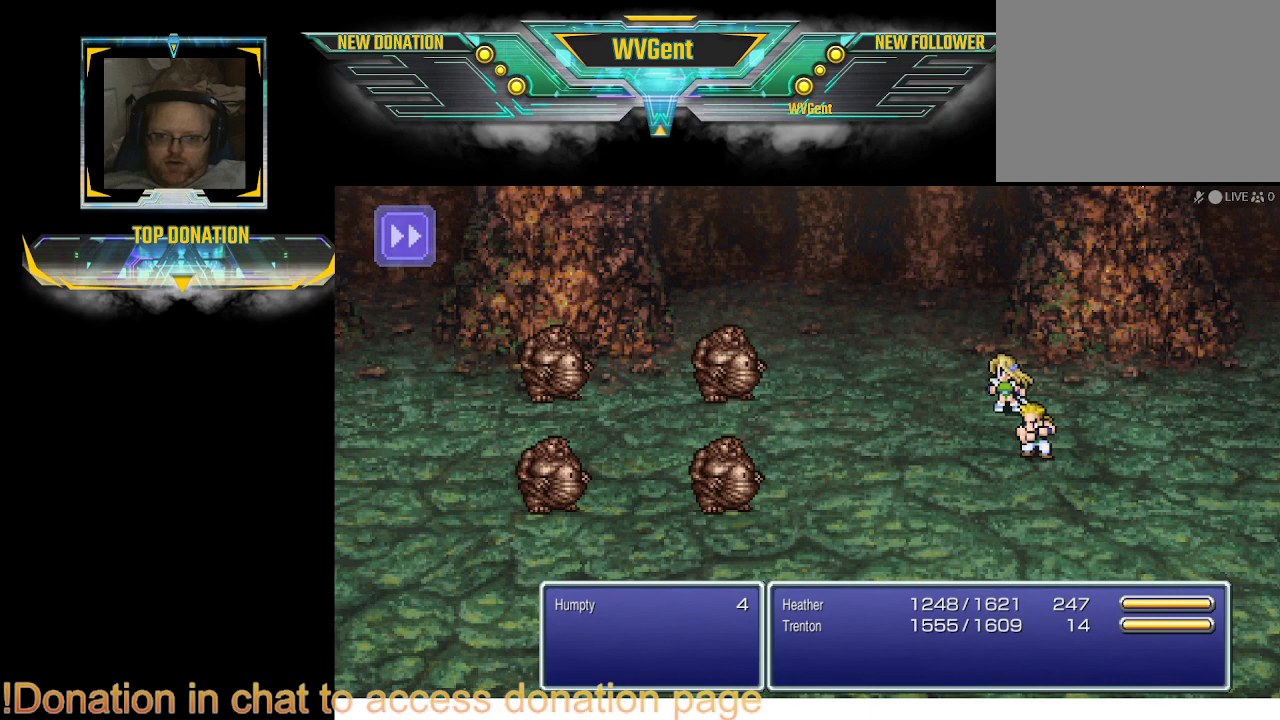
{"buttons": [], "left_stick": "right", "right_stick": "center", "events": [[500, "left_stick", "right"]]}
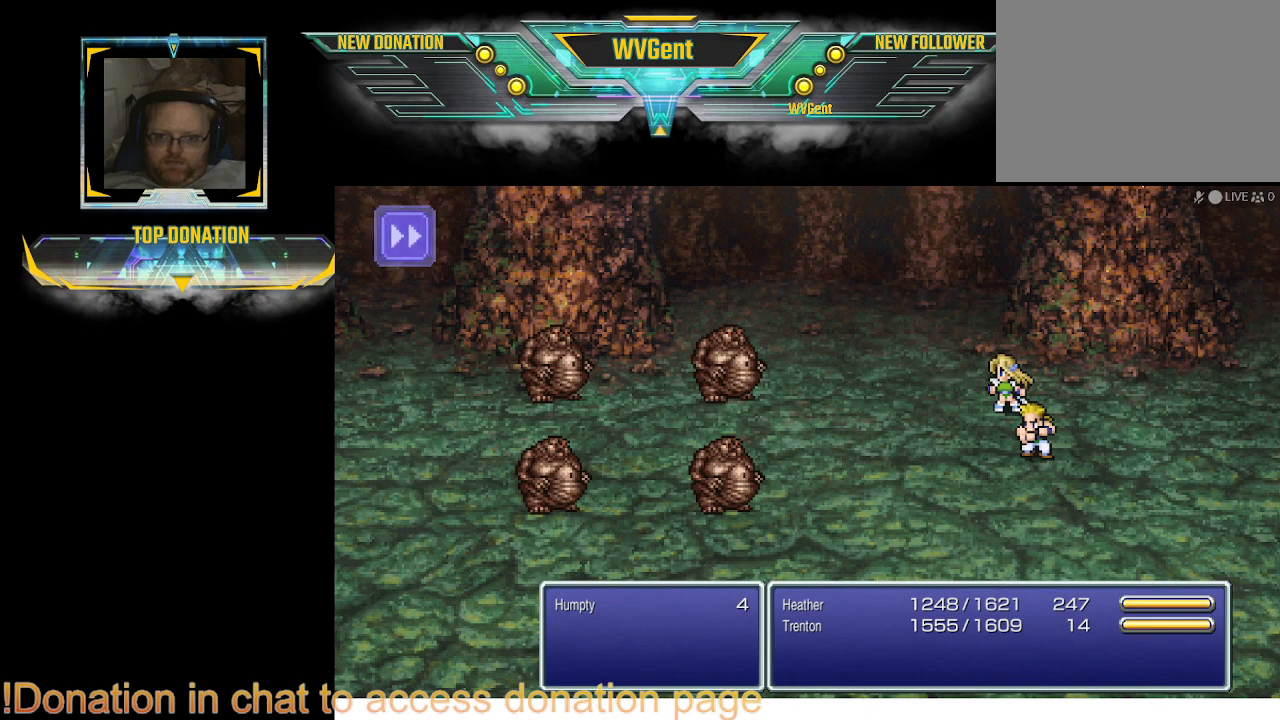
{"buttons": [], "left_stick": "center", "right_stick": "center", "events": [[67, "left_stick", "center"], [133, "left_stick", "right"], [200, "left_stick", "center"]]}
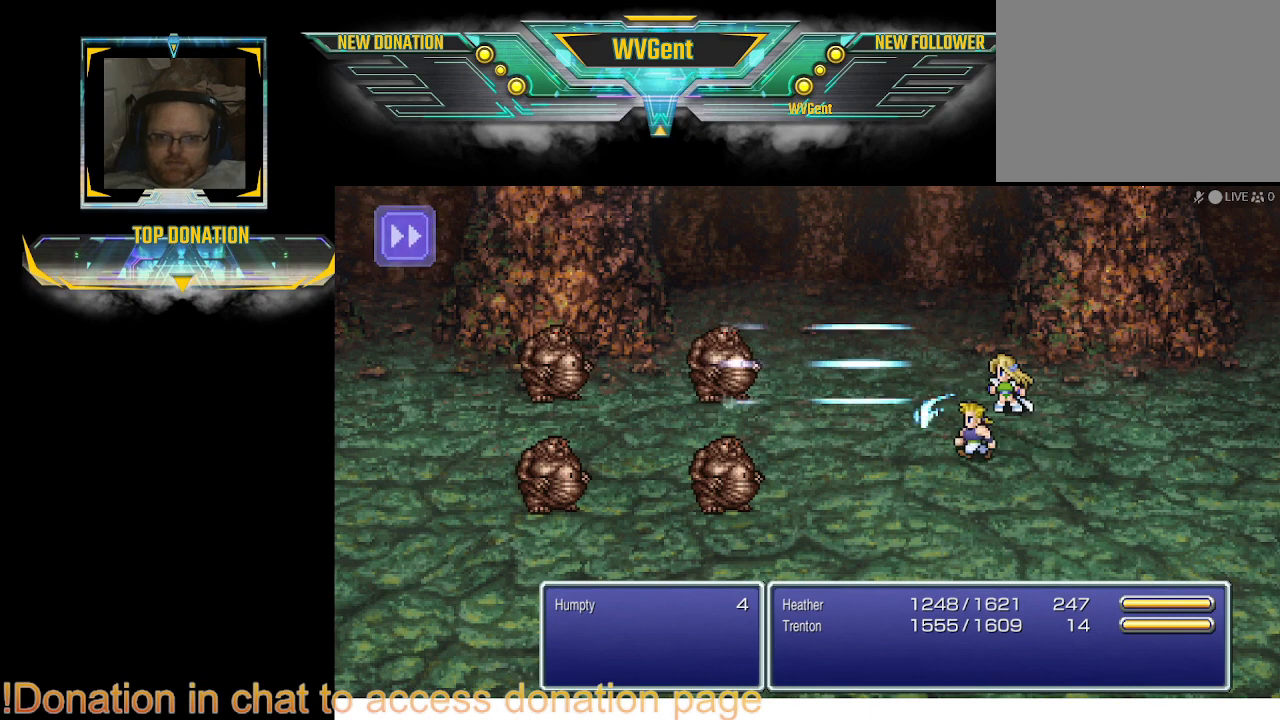
{"buttons": [], "left_stick": "center", "right_stick": "center", "events": []}
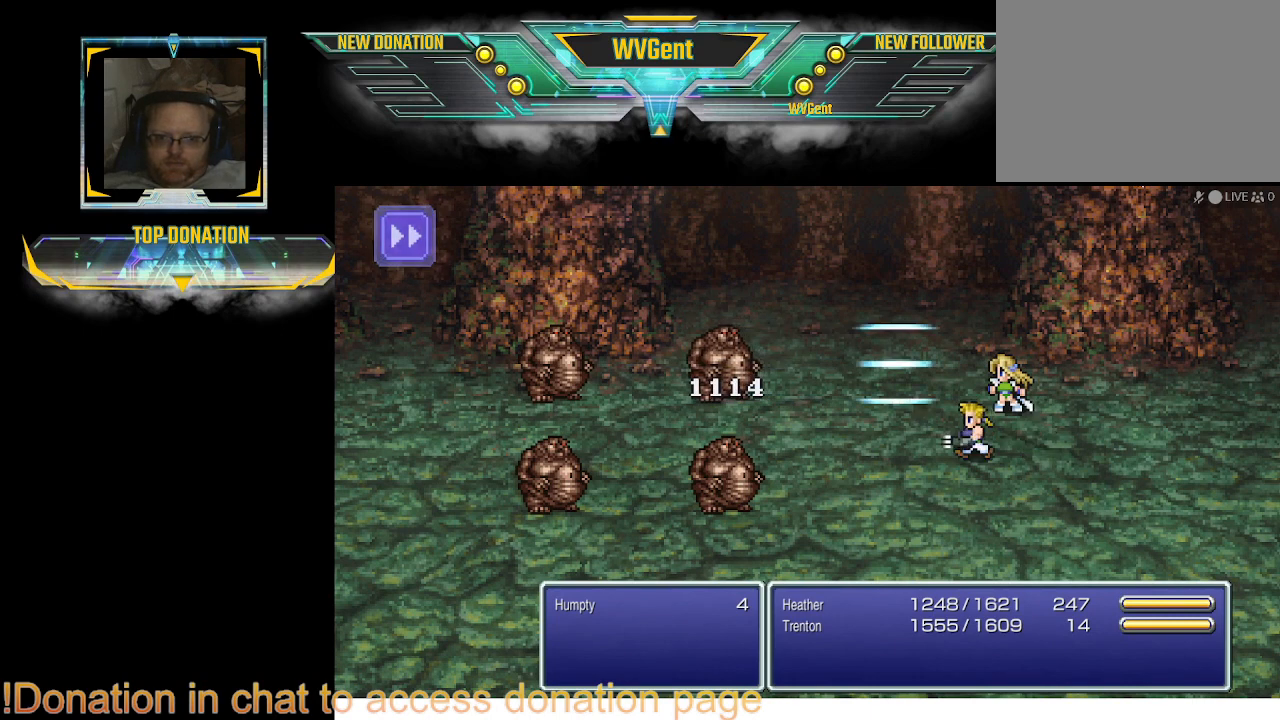
{"buttons": [], "left_stick": "center", "right_stick": "center", "events": []}
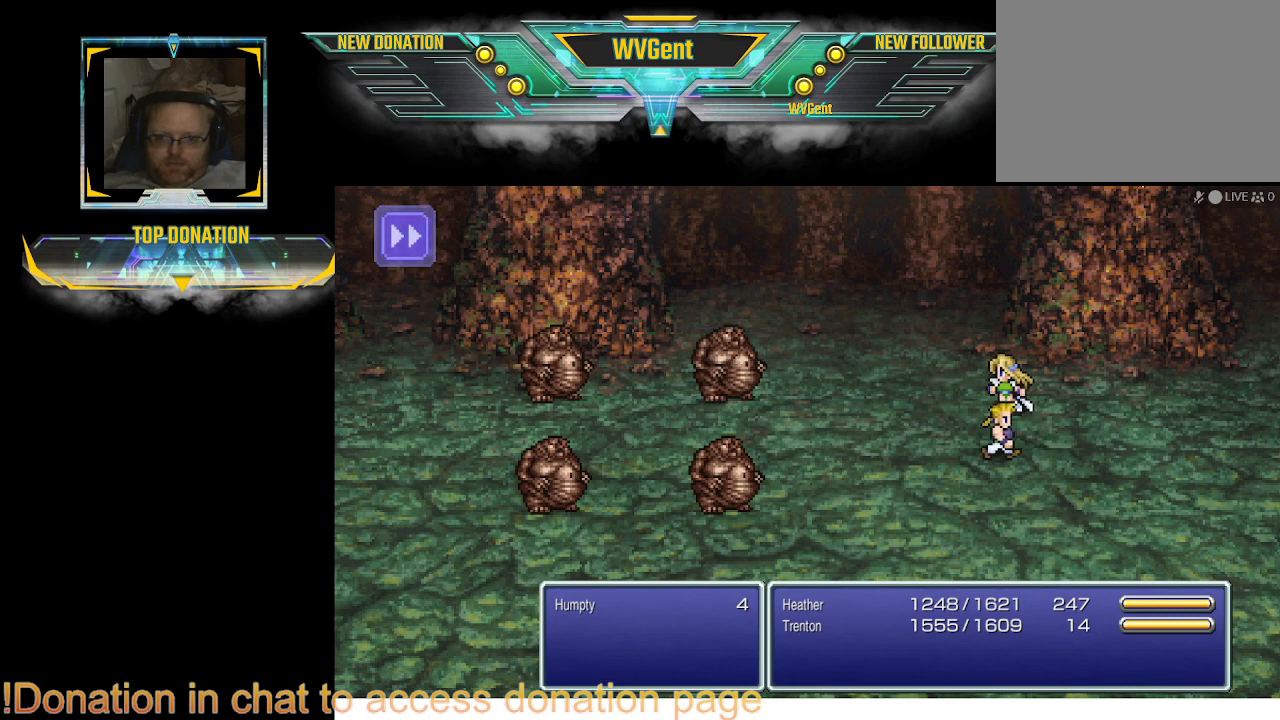
{"buttons": [], "left_stick": "center", "right_stick": "center", "events": []}
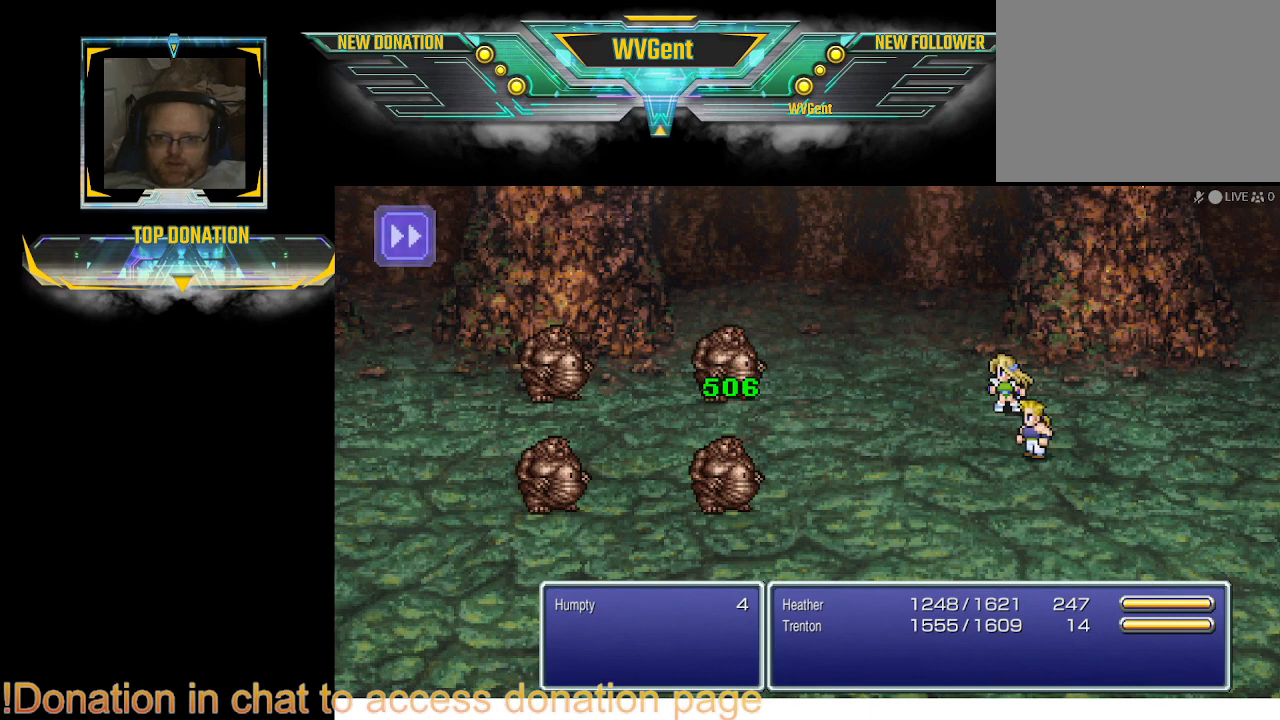
{"buttons": [], "left_stick": "center", "right_stick": "center", "events": []}
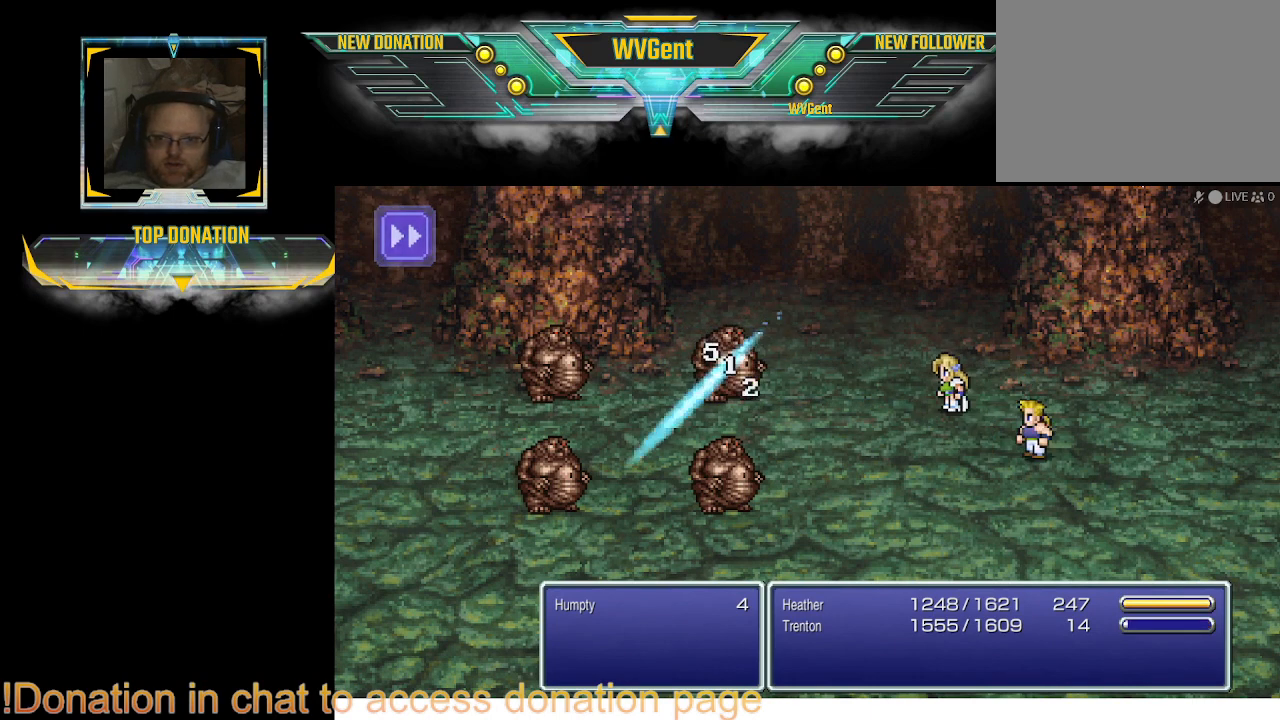
{"buttons": [], "left_stick": "center", "right_stick": "center", "events": []}
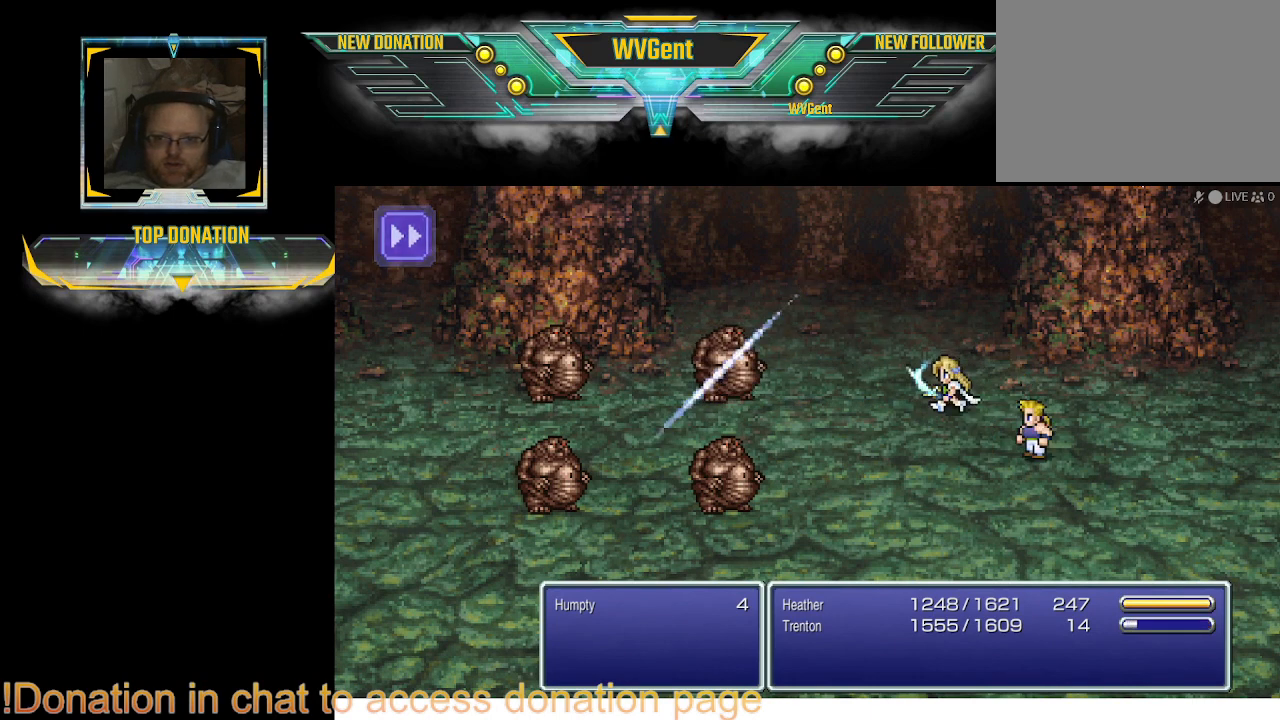
{"buttons": [], "left_stick": "center", "right_stick": "center", "events": []}
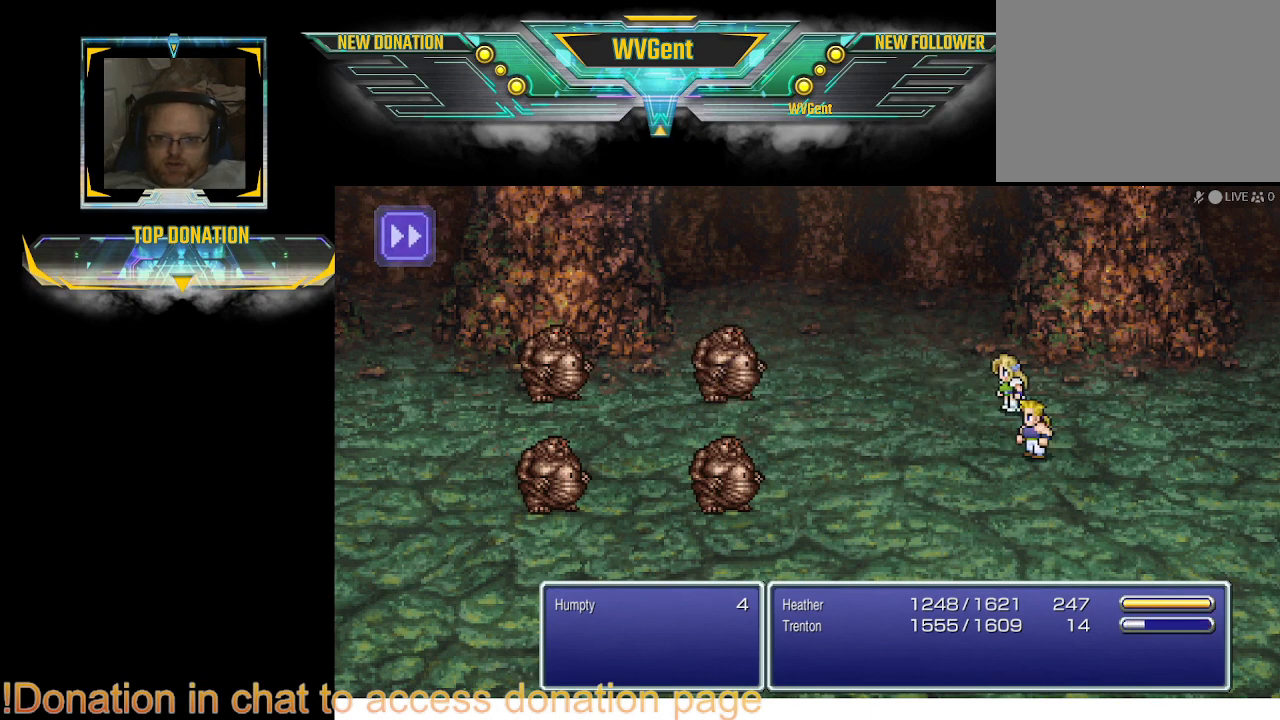
{"buttons": [], "left_stick": "center", "right_stick": "center", "events": []}